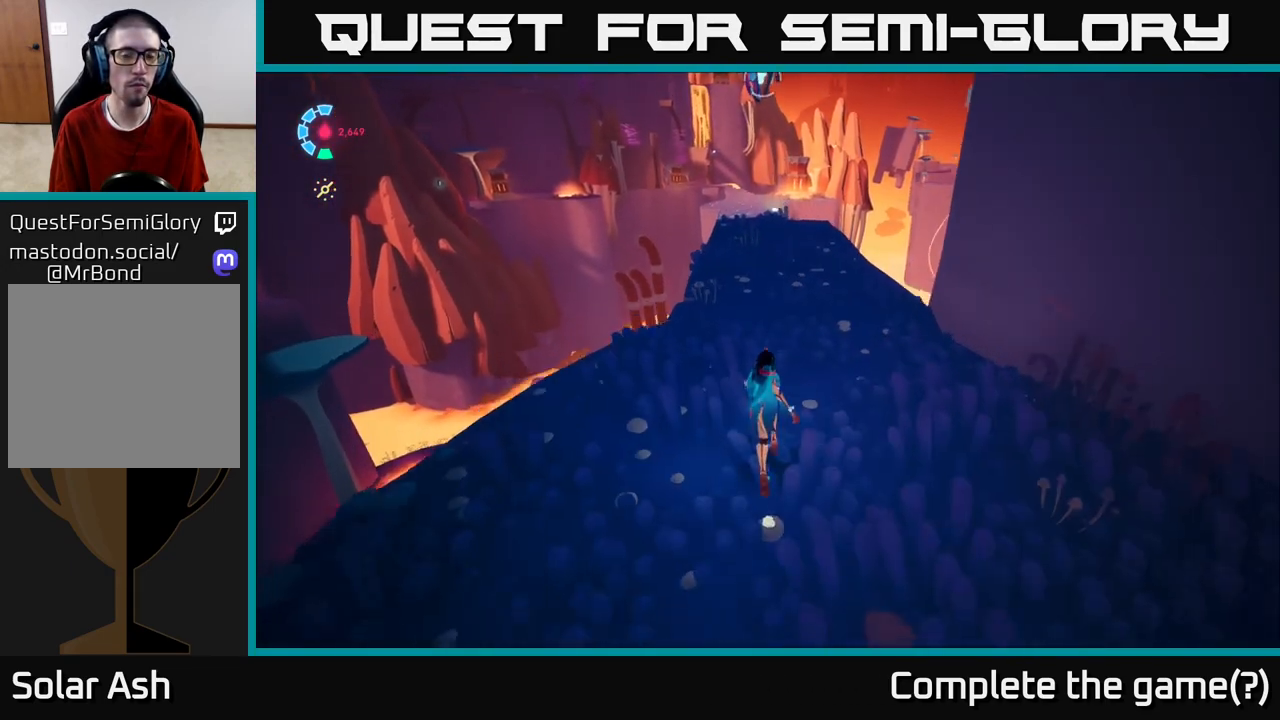
Gameplay with a controller (Xbox layout); each line is a JSON object with the inputs held at the frame after it. "events" lists button and stick changes between this image and that frame as [ms after this image, input, new state], when the widget could be followed in between.
{"buttons": [], "left_stick": "up", "right_stick": "center", "events": [[317, "right_stick", "center"]]}
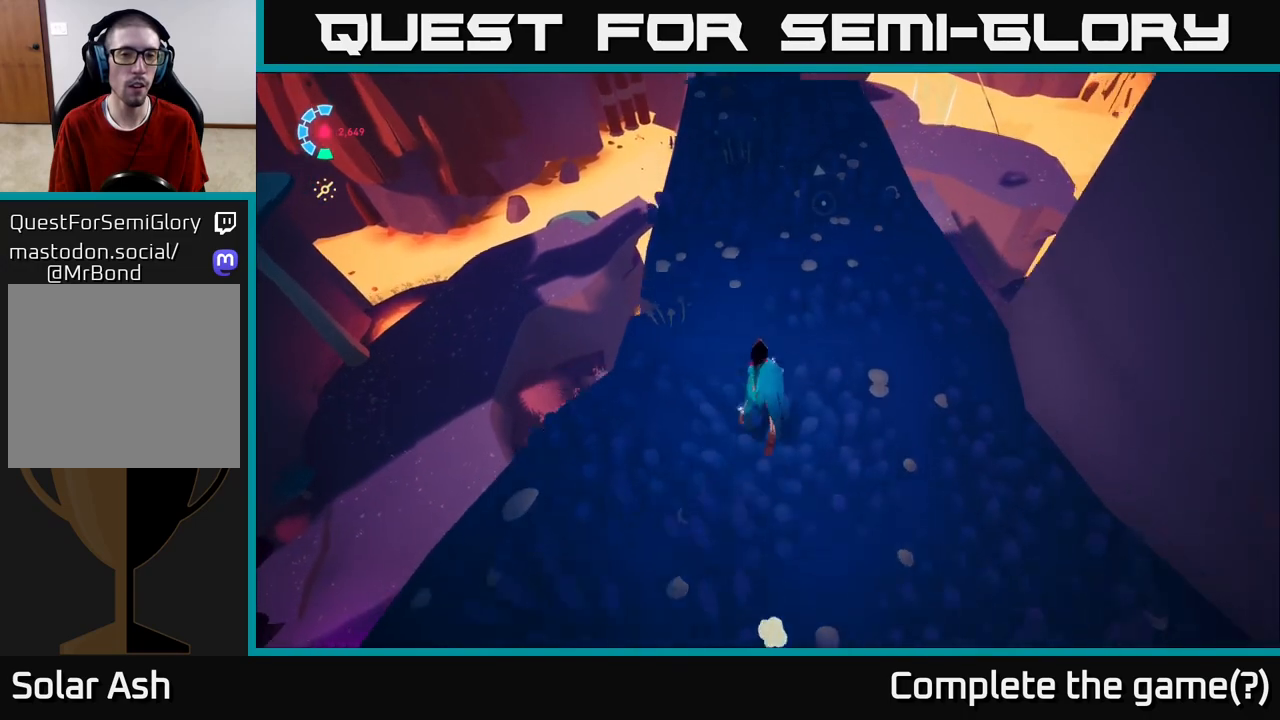
{"buttons": [], "left_stick": "up", "right_stick": "up-left", "events": [[500, "right_stick", "up-left"]]}
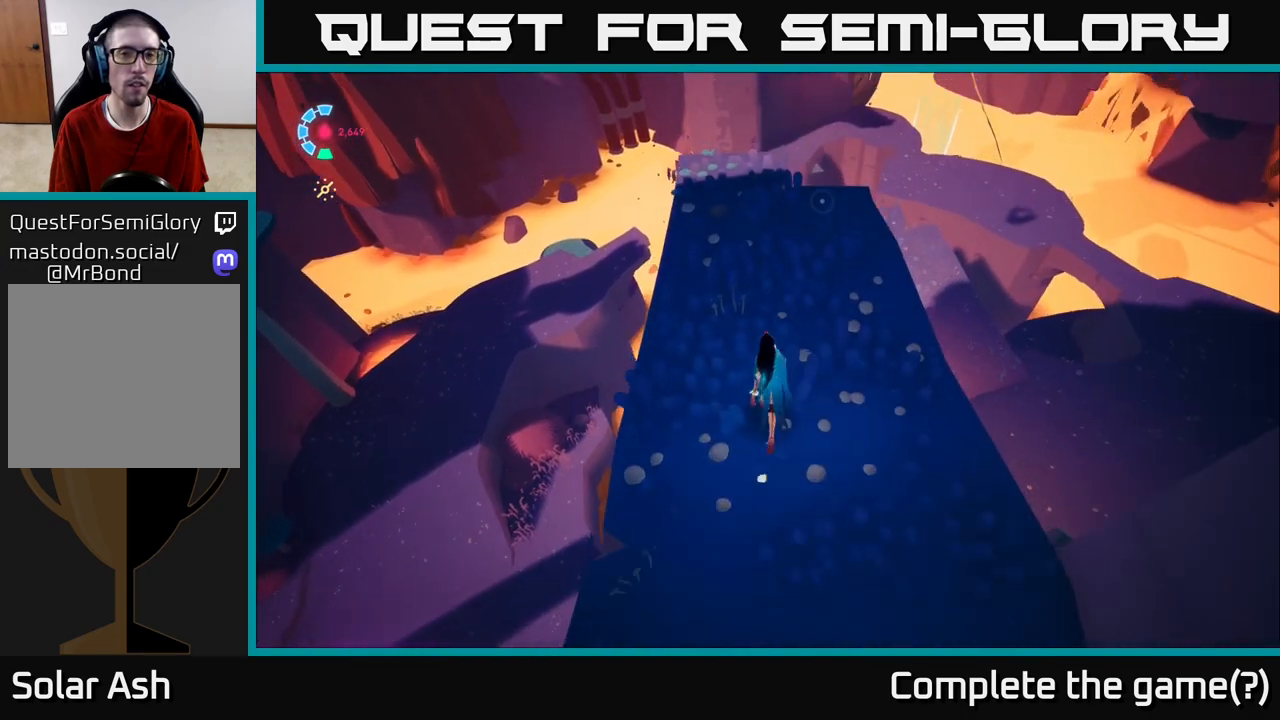
{"buttons": [], "left_stick": "up", "right_stick": "center", "events": [[33, "right_stick", "up"], [217, "right_stick", "center"]]}
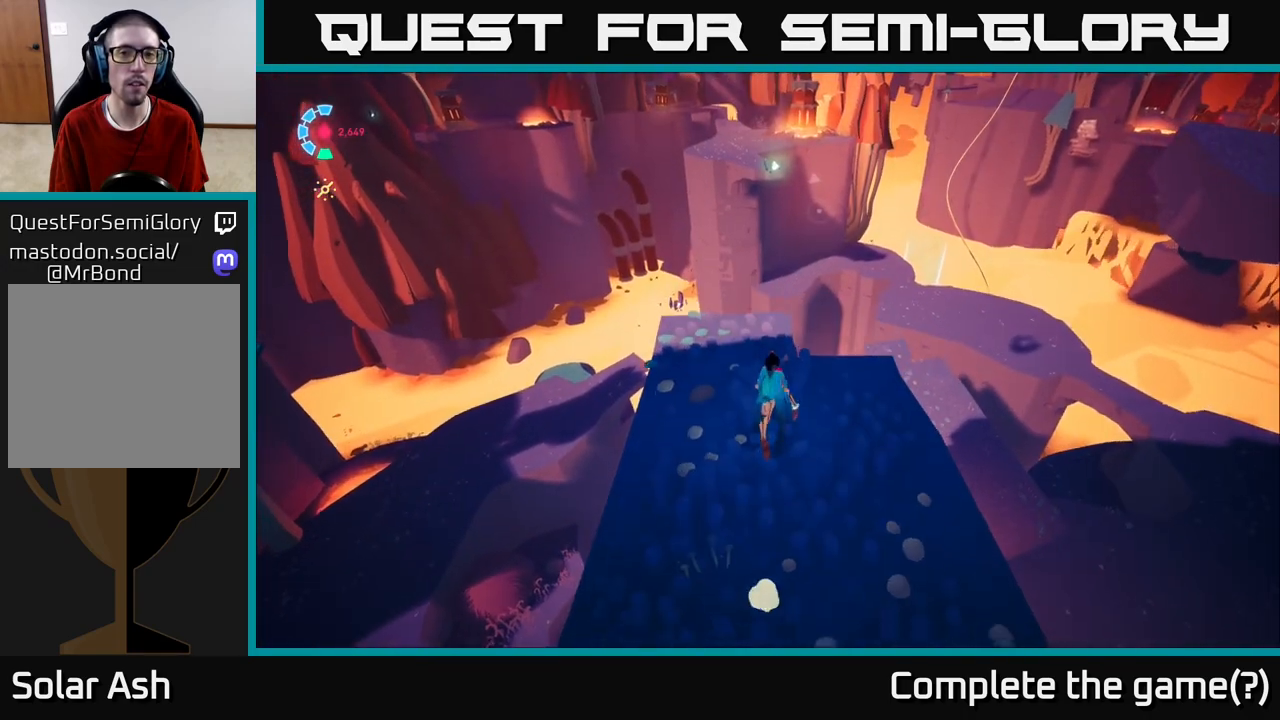
{"buttons": [], "left_stick": "center", "right_stick": "up-right", "events": [[117, "left_stick", "center"], [500, "right_stick", "up-right"]]}
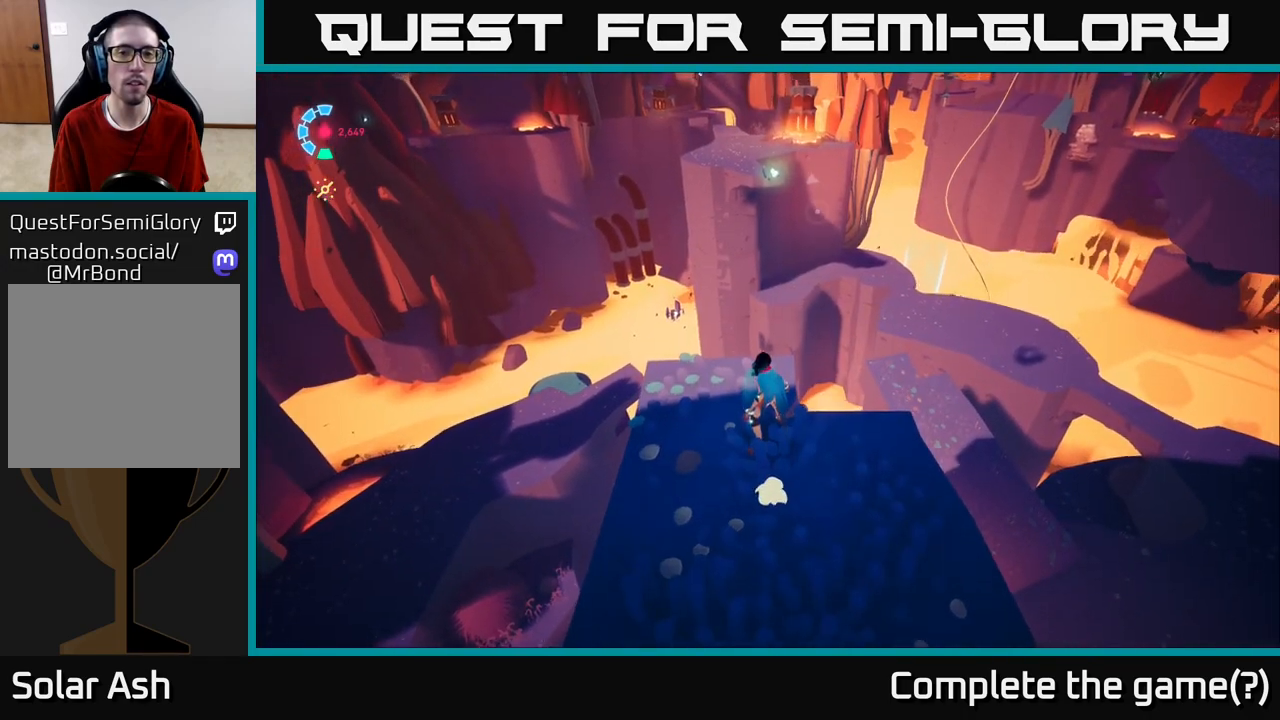
{"buttons": [], "left_stick": "center", "right_stick": "center", "events": [[433, "right_stick", "center"]]}
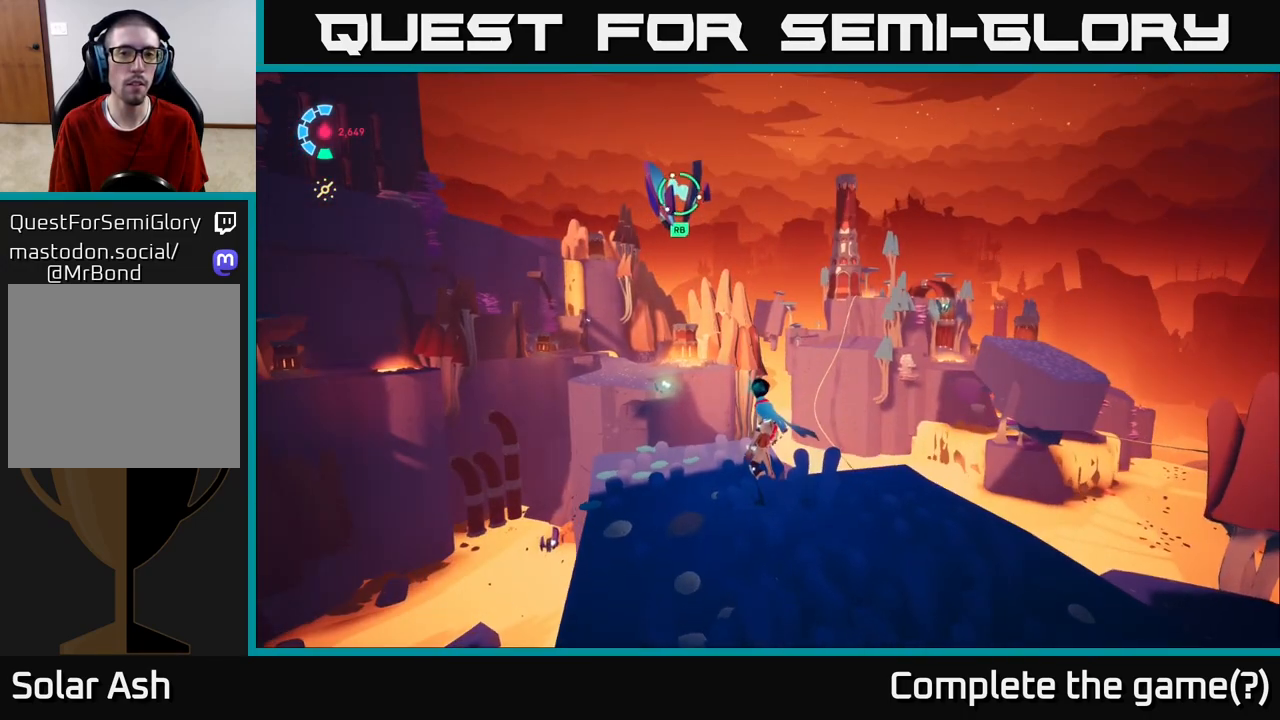
{"buttons": [], "left_stick": "center", "right_stick": "center", "events": []}
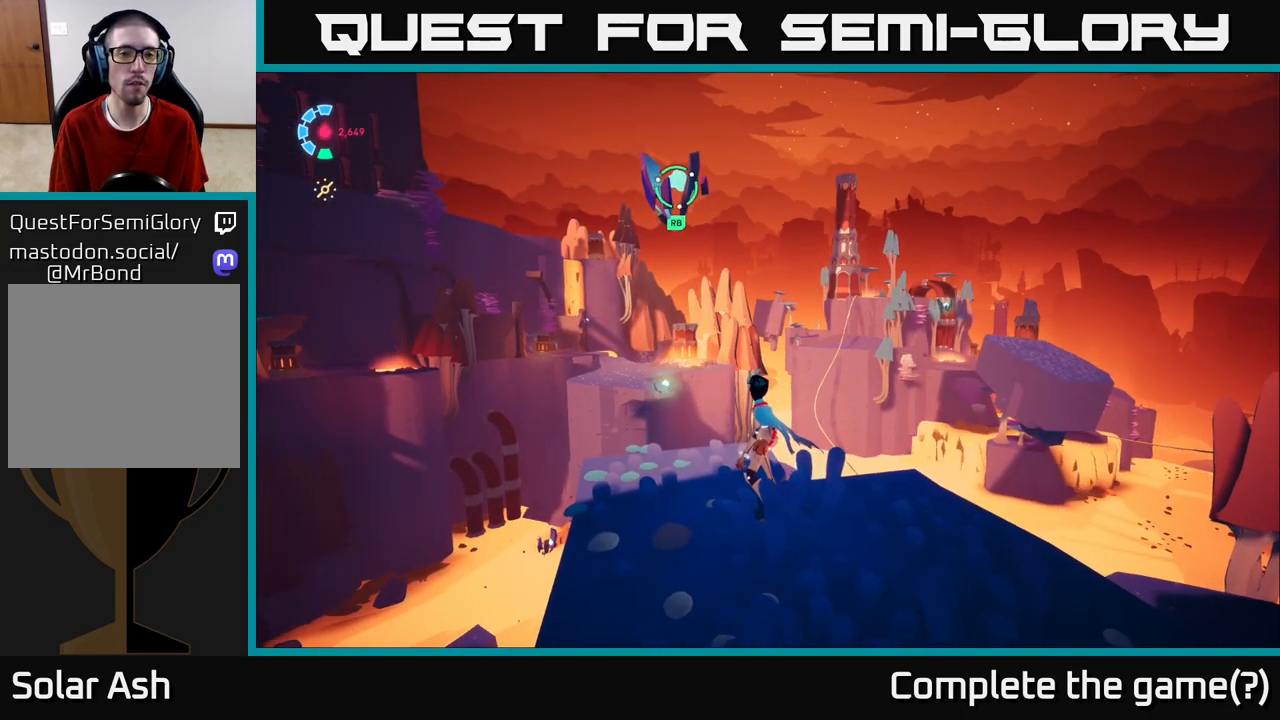
{"buttons": [], "left_stick": "center", "right_stick": "center", "events": []}
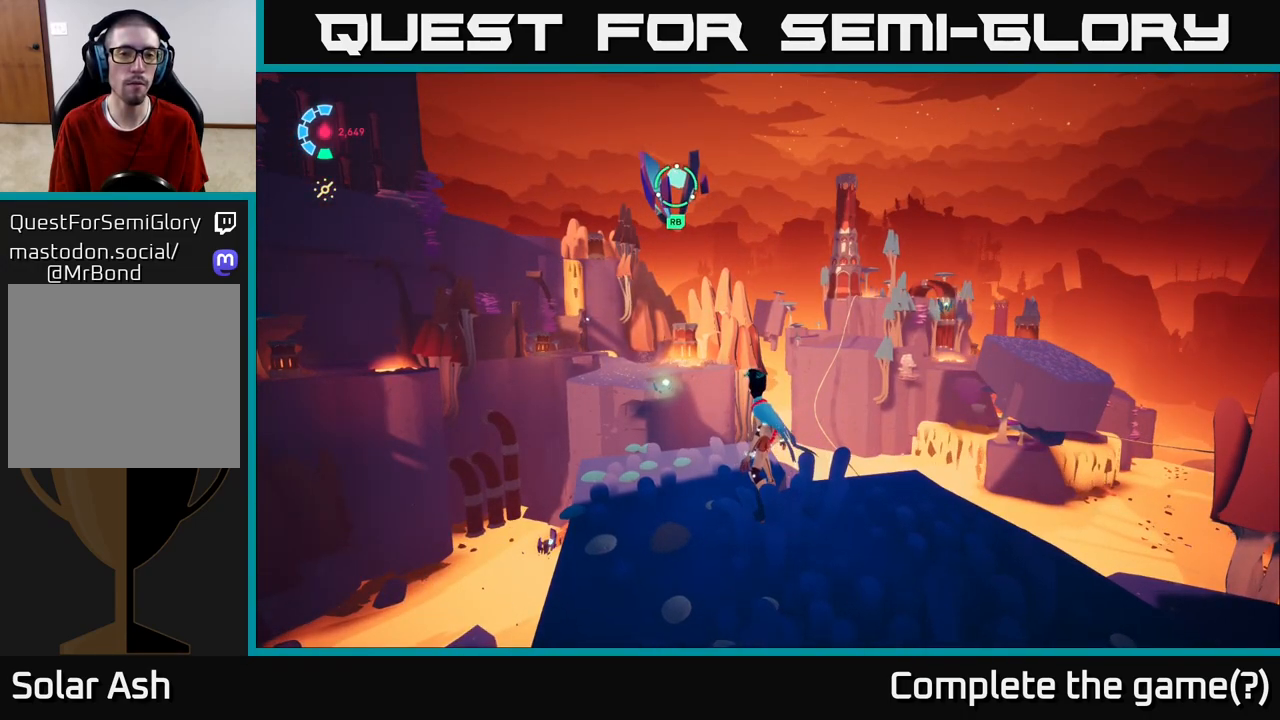
{"buttons": [], "left_stick": "down", "right_stick": "down", "events": [[200, "left_stick", "down-right"], [417, "left_stick", "down"], [433, "right_stick", "down"]]}
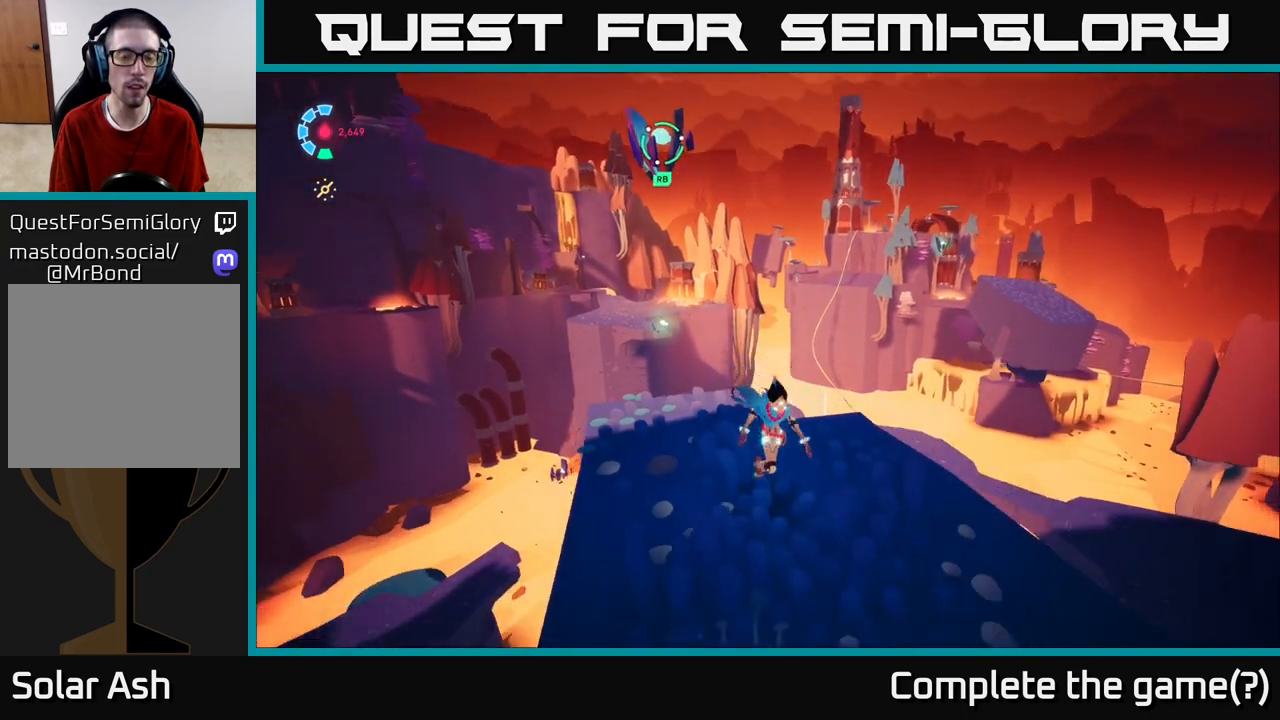
{"buttons": ["L2", "R2"], "left_stick": "down-right", "right_stick": "center", "events": [[33, "L2", "down"], [117, "R2", "down"], [167, "right_stick", "center"], [317, "left_stick", "down-right"]]}
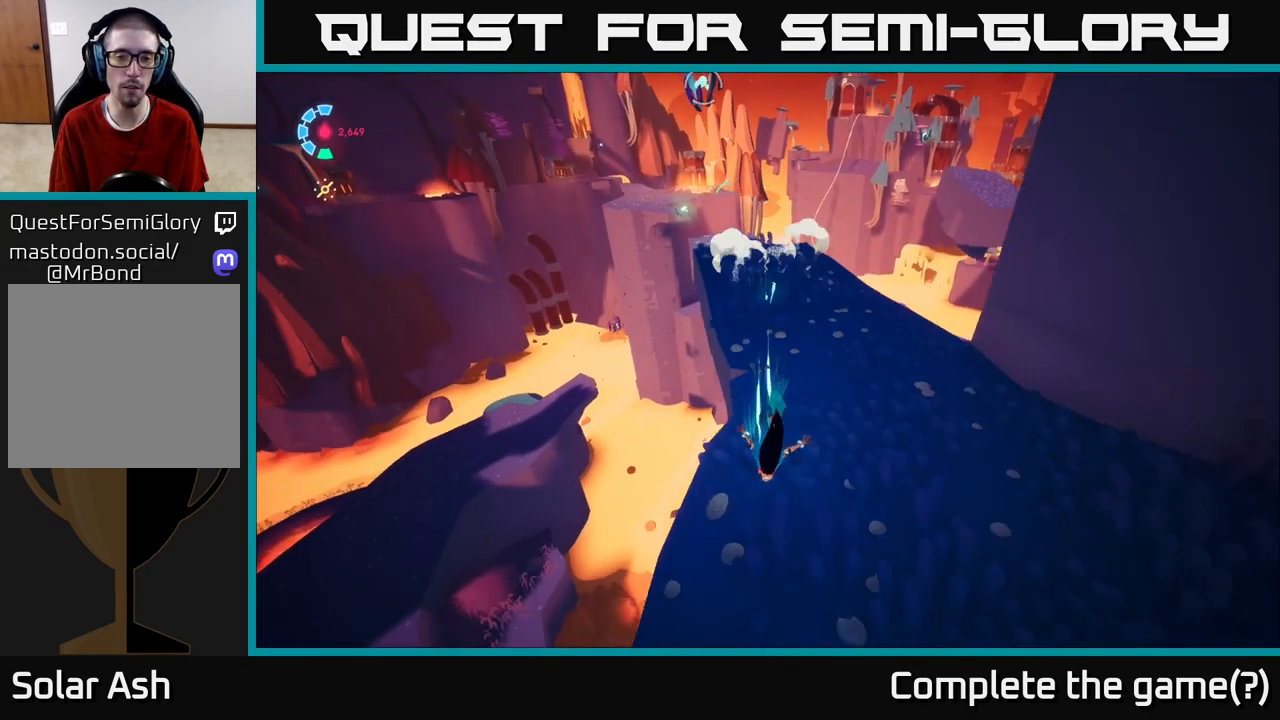
{"buttons": [], "left_stick": "down-right", "right_stick": "right", "events": [[250, "R2", "up"], [317, "left_stick", "down"], [383, "right_stick", "right"], [433, "L2", "up"], [500, "left_stick", "down-right"]]}
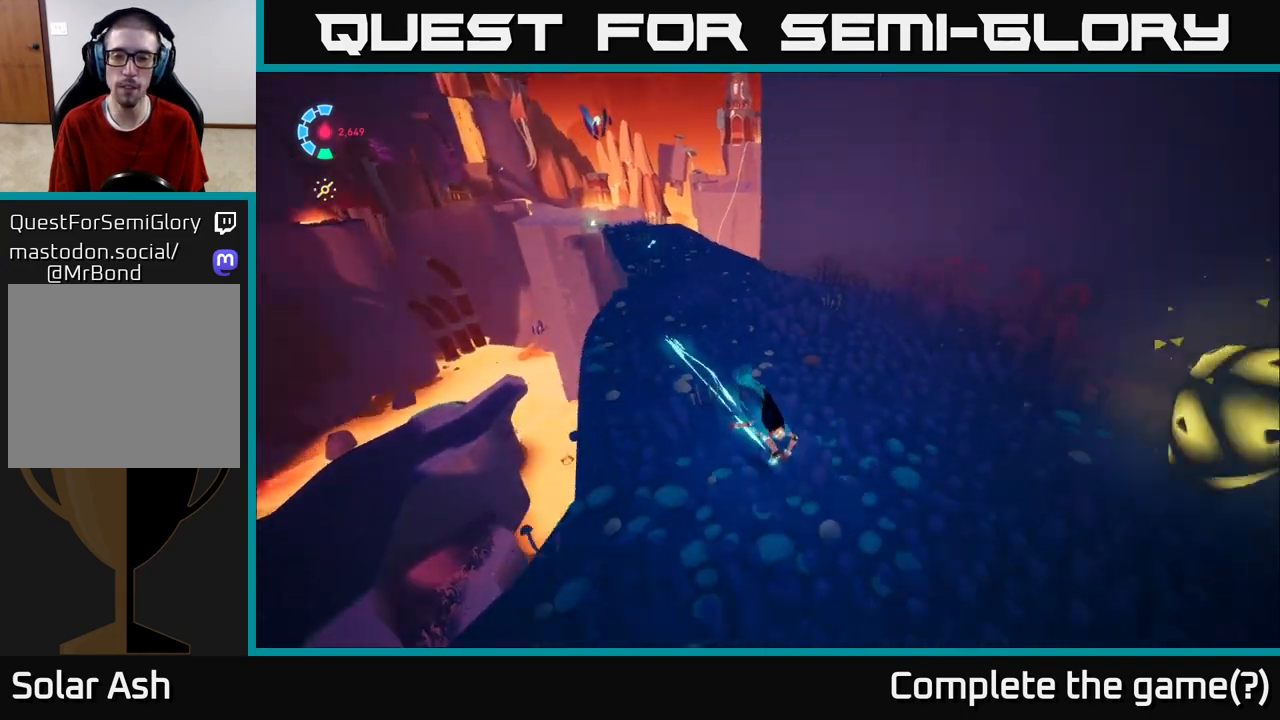
{"buttons": [], "left_stick": "right", "right_stick": "left", "events": [[250, "right_stick", "center"], [317, "right_stick", "left"], [367, "left_stick", "right"]]}
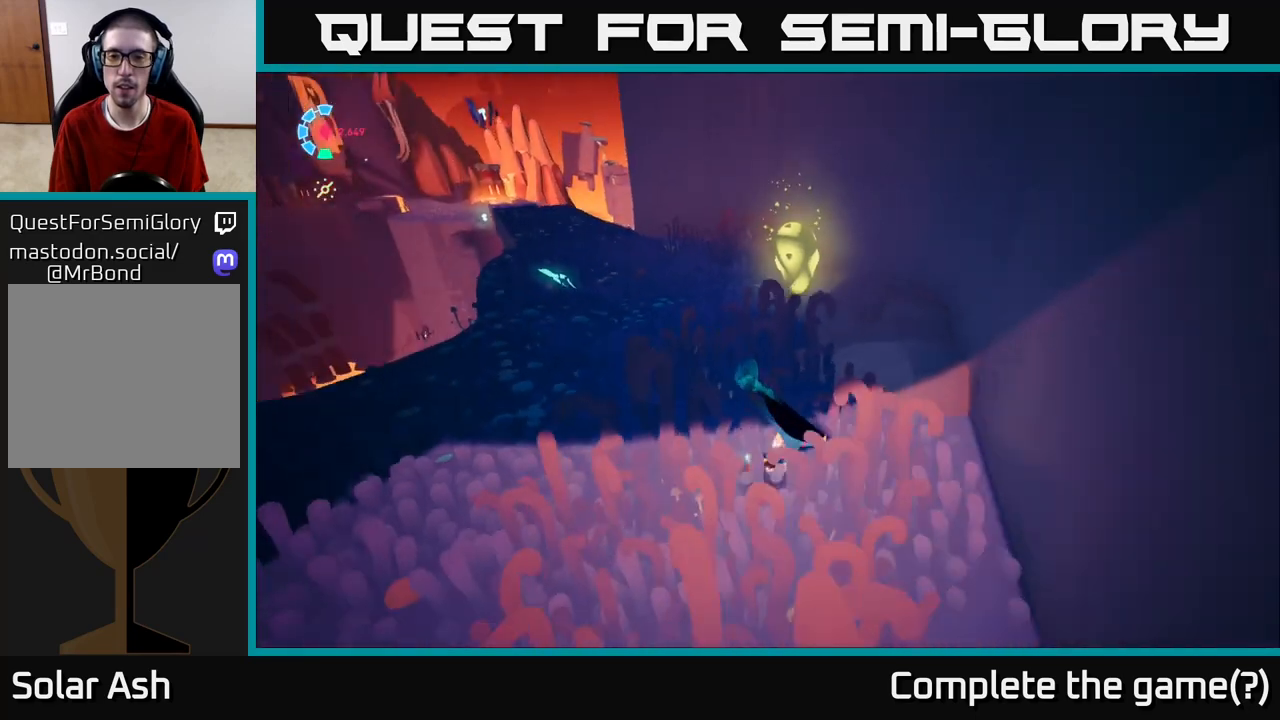
{"buttons": [], "left_stick": "left", "right_stick": "center", "events": [[100, "left_stick", "up-right"], [150, "right_stick", "center"], [200, "left_stick", "up"], [500, "left_stick", "left"]]}
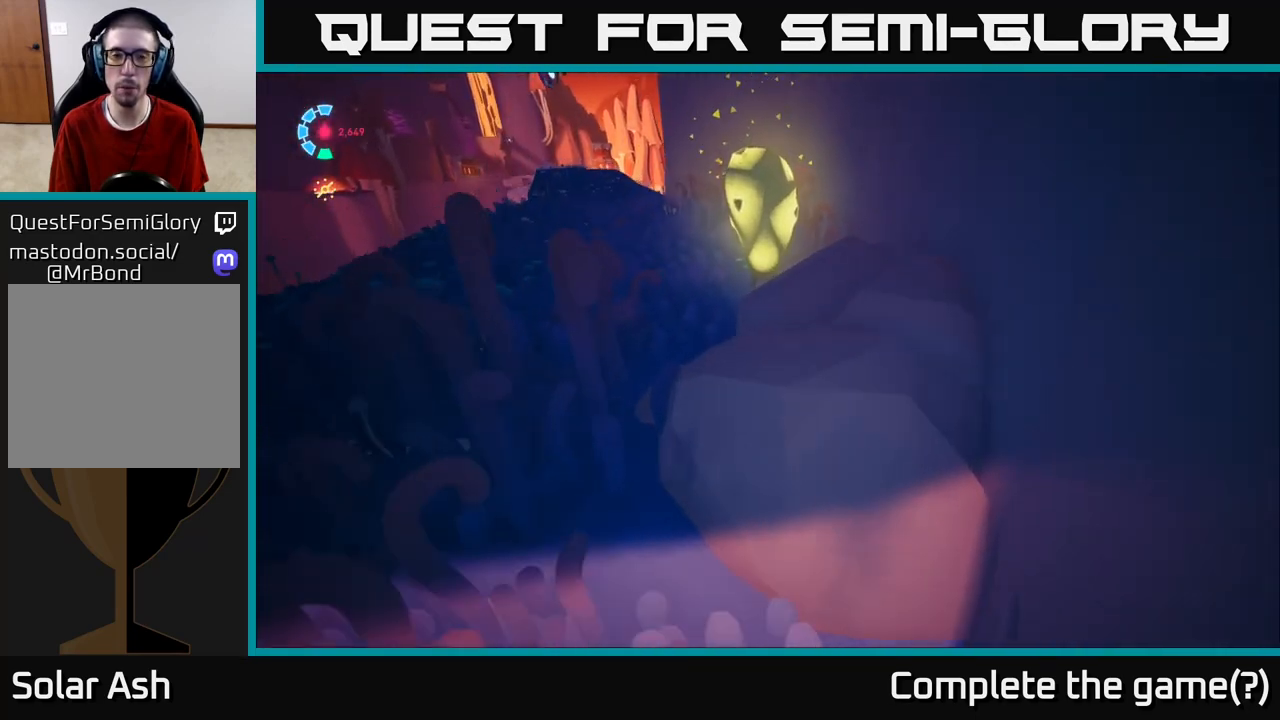
{"buttons": [], "left_stick": "left", "right_stick": "right", "events": [[267, "right_stick", "right"]]}
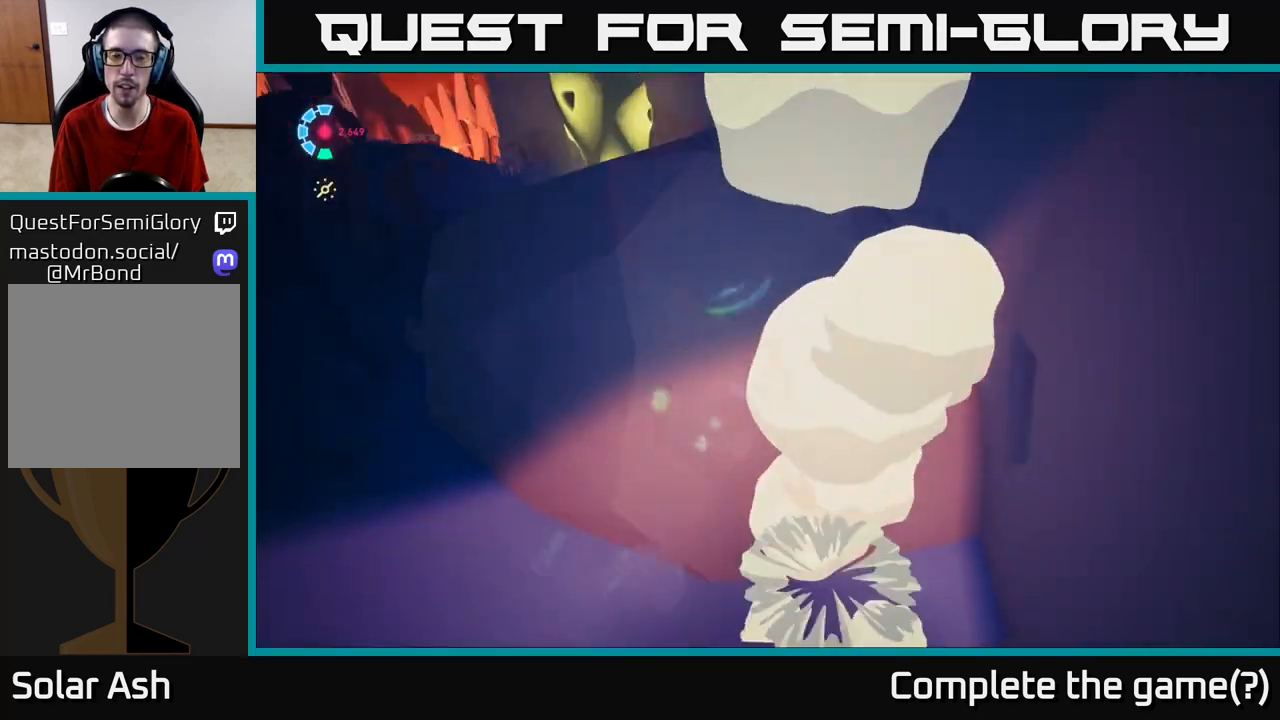
{"buttons": [], "left_stick": "up-left", "right_stick": "center", "events": [[50, "right_stick", "center"], [167, "left_stick", "up-left"]]}
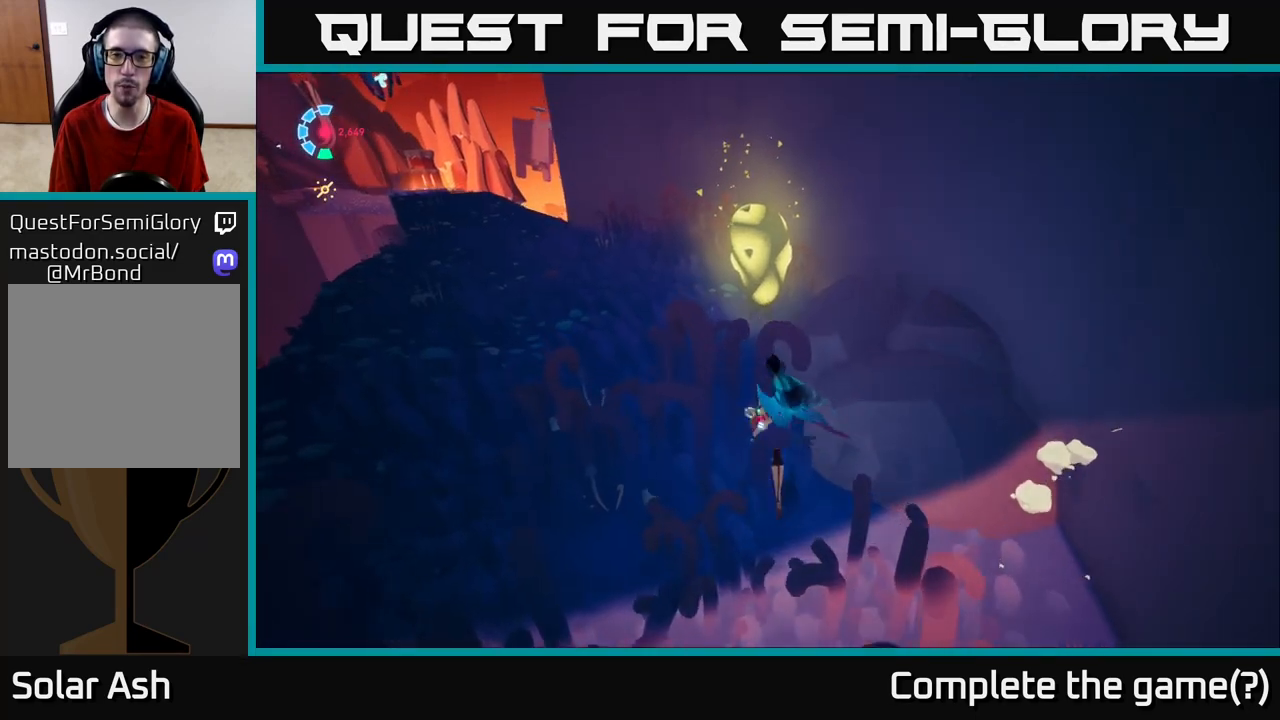
{"buttons": ["X"], "left_stick": "center", "right_stick": "center", "events": [[50, "X", "down"], [67, "left_stick", "center"], [250, "X", "up"], [400, "X", "down"]]}
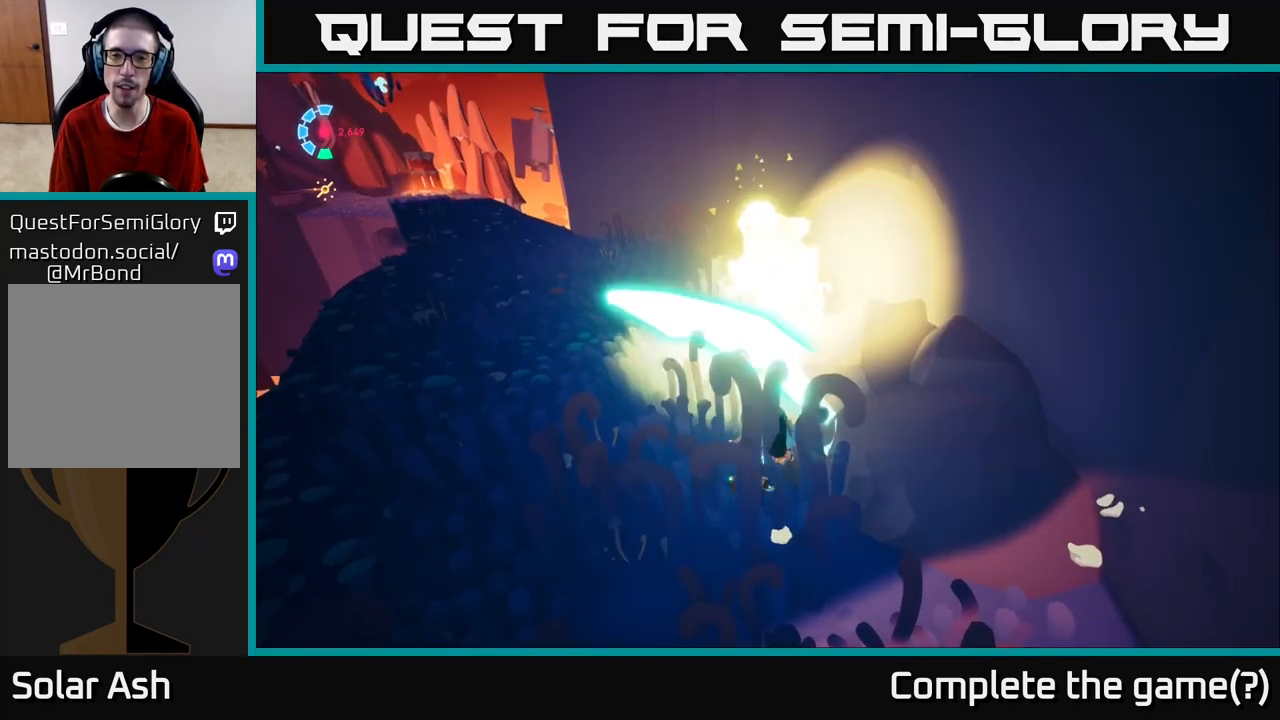
{"buttons": [], "left_stick": "center", "right_stick": "center", "events": [[100, "X", "up"], [283, "X", "down"], [433, "X", "up"]]}
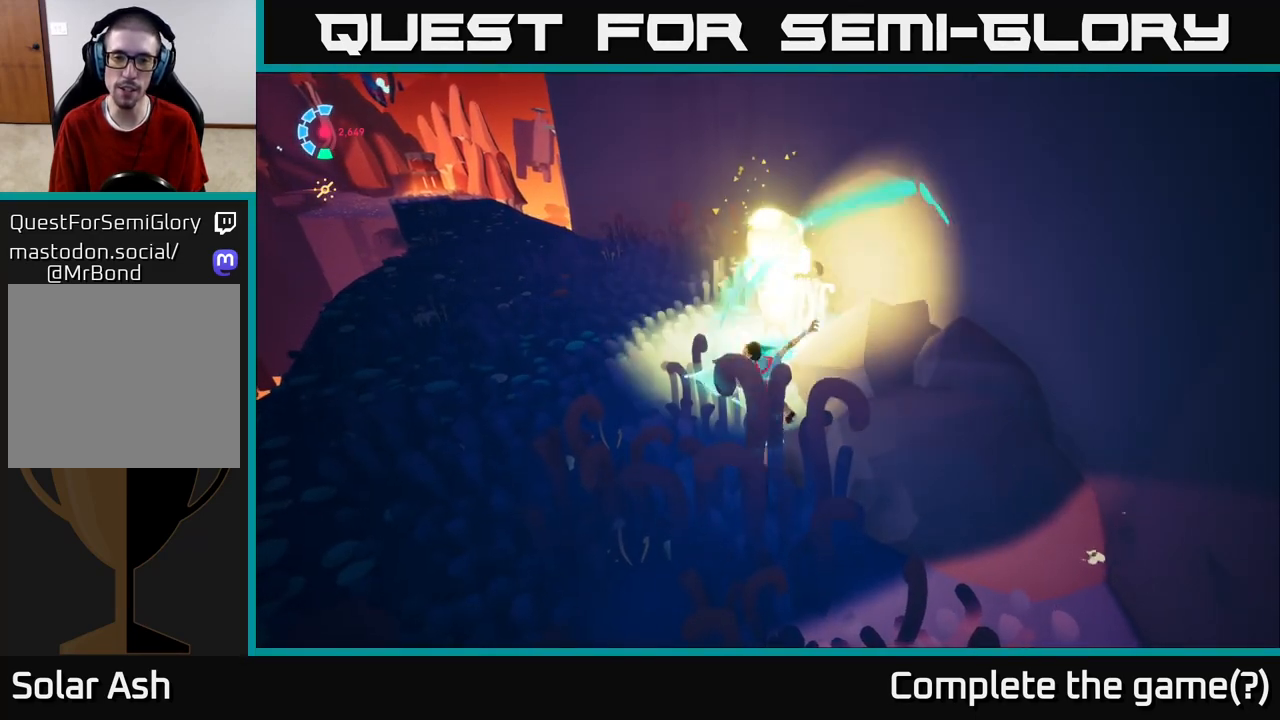
{"buttons": ["L2", "R2"], "left_stick": "up", "right_stick": "center", "events": [[17, "left_stick", "up"], [117, "right_stick", "left"], [217, "L2", "down"], [283, "R2", "down"], [400, "right_stick", "center"]]}
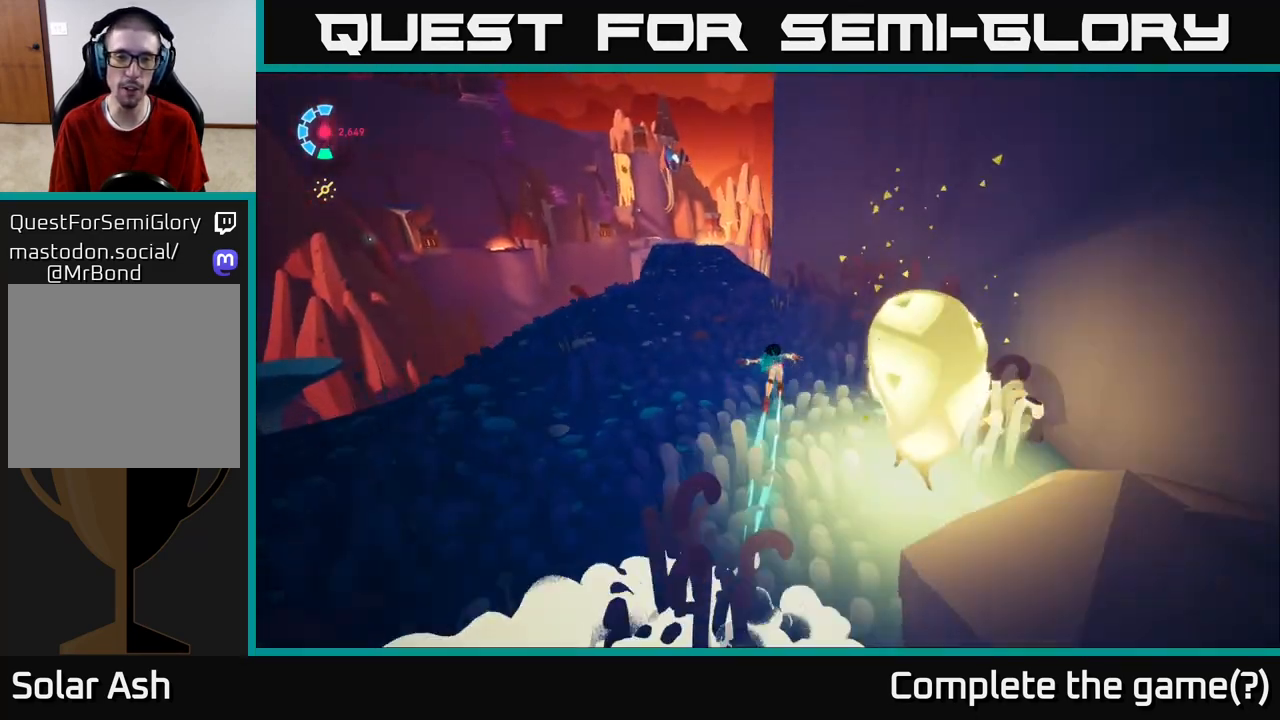
{"buttons": ["L2", "R2"], "left_stick": "up-left", "right_stick": "center", "events": [[67, "left_stick", "up-left"]]}
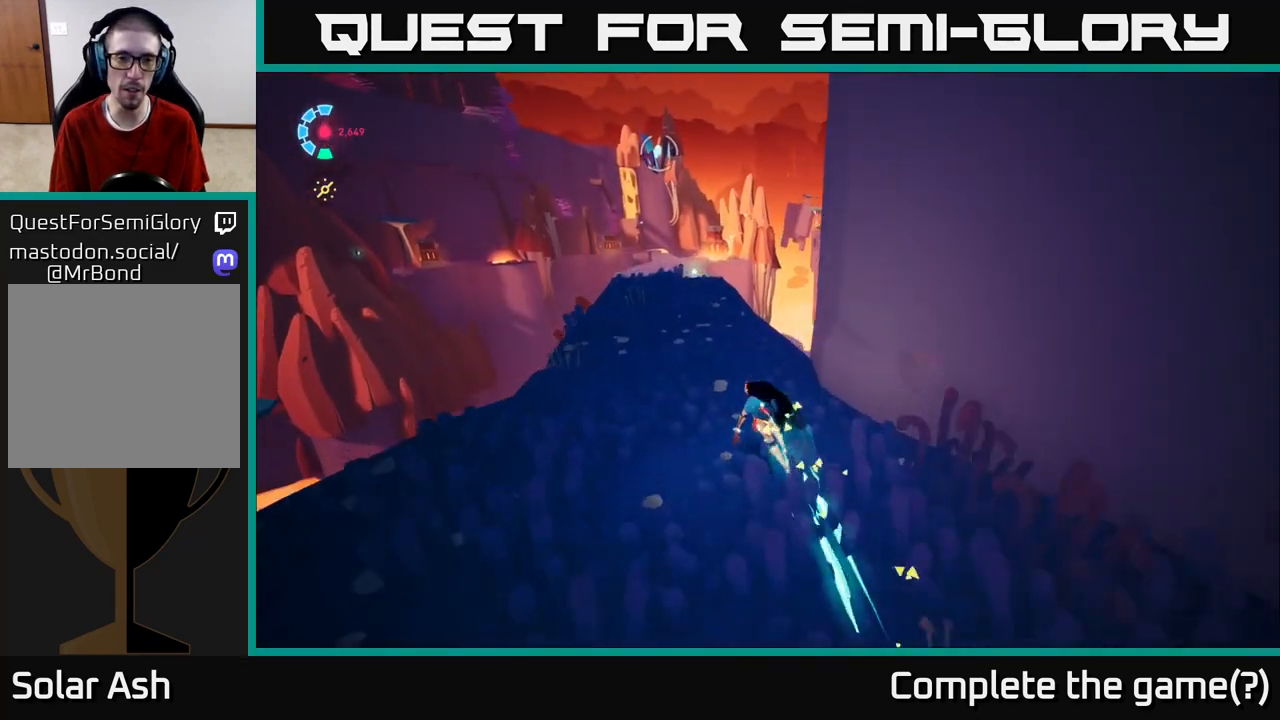
{"buttons": ["A", "L2", "R2"], "left_stick": "up-left", "right_stick": "center", "events": [[400, "A", "down"]]}
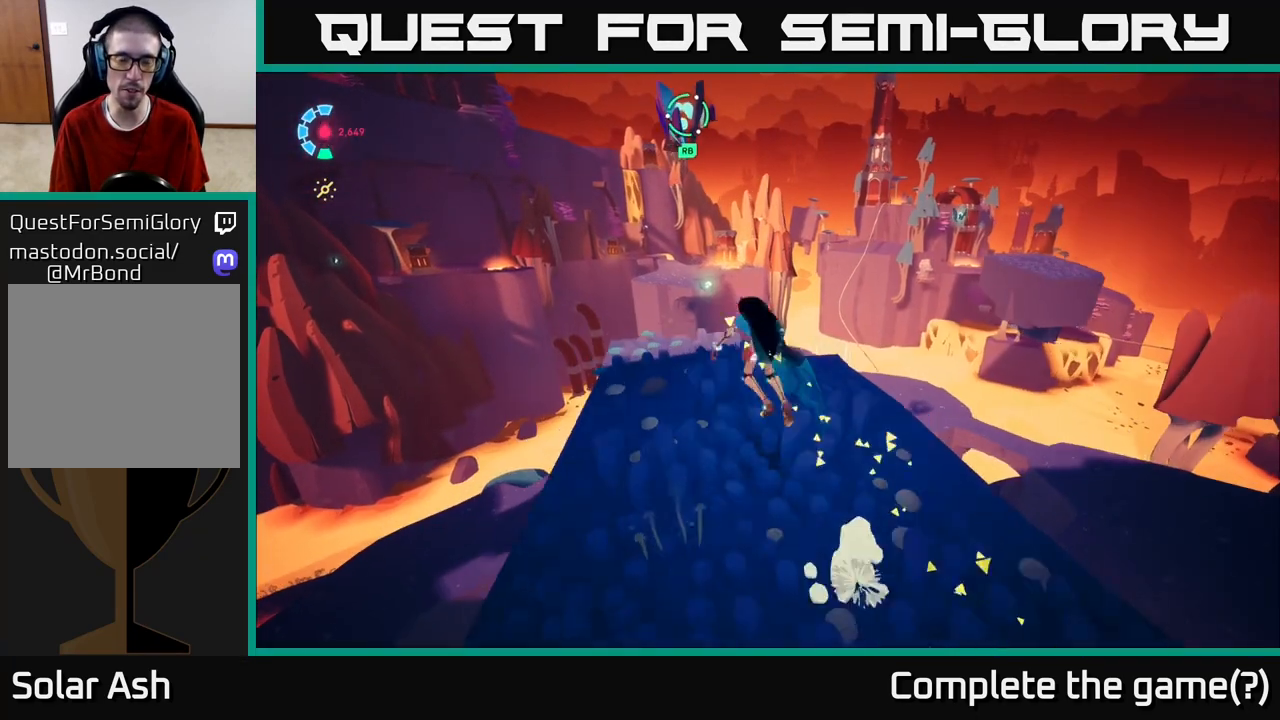
{"buttons": ["L2"], "left_stick": "up", "right_stick": "center", "events": [[233, "A", "up"], [233, "R2", "up"], [233, "left_stick", "up"]]}
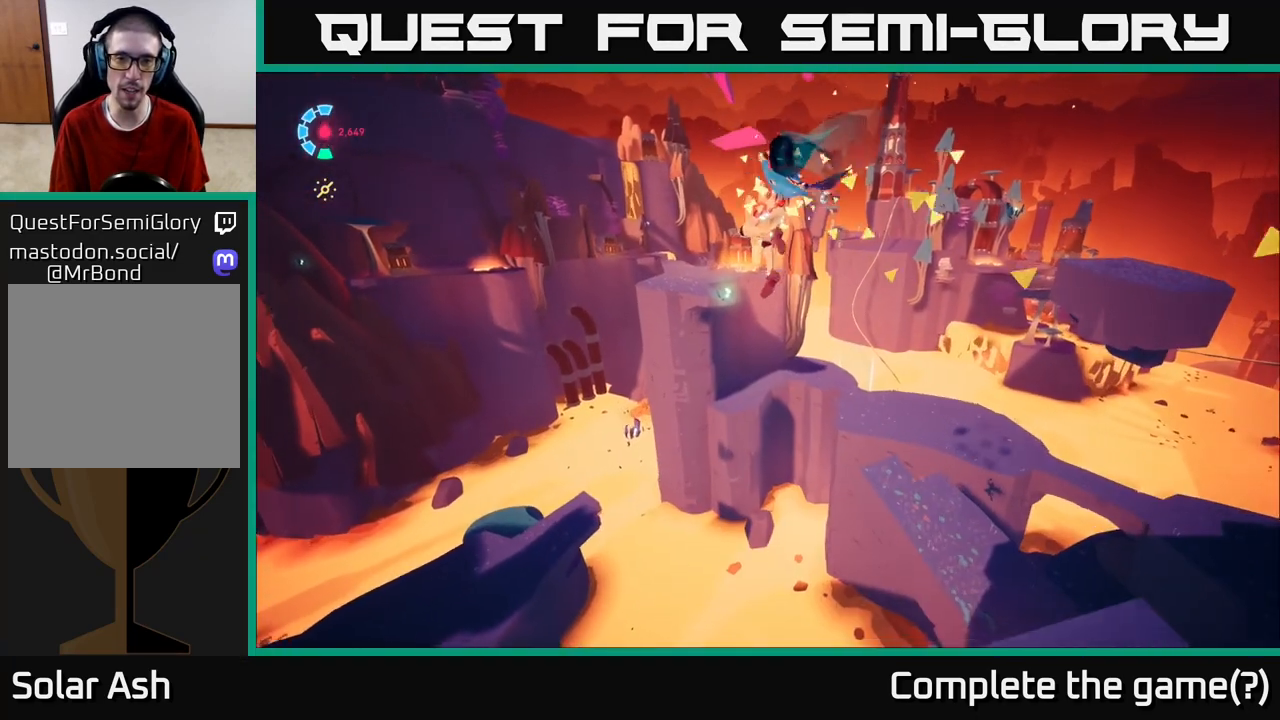
{"buttons": ["L2"], "left_stick": "up", "right_stick": "center", "events": [[117, "right_stick", "down-left"], [283, "right_stick", "center"]]}
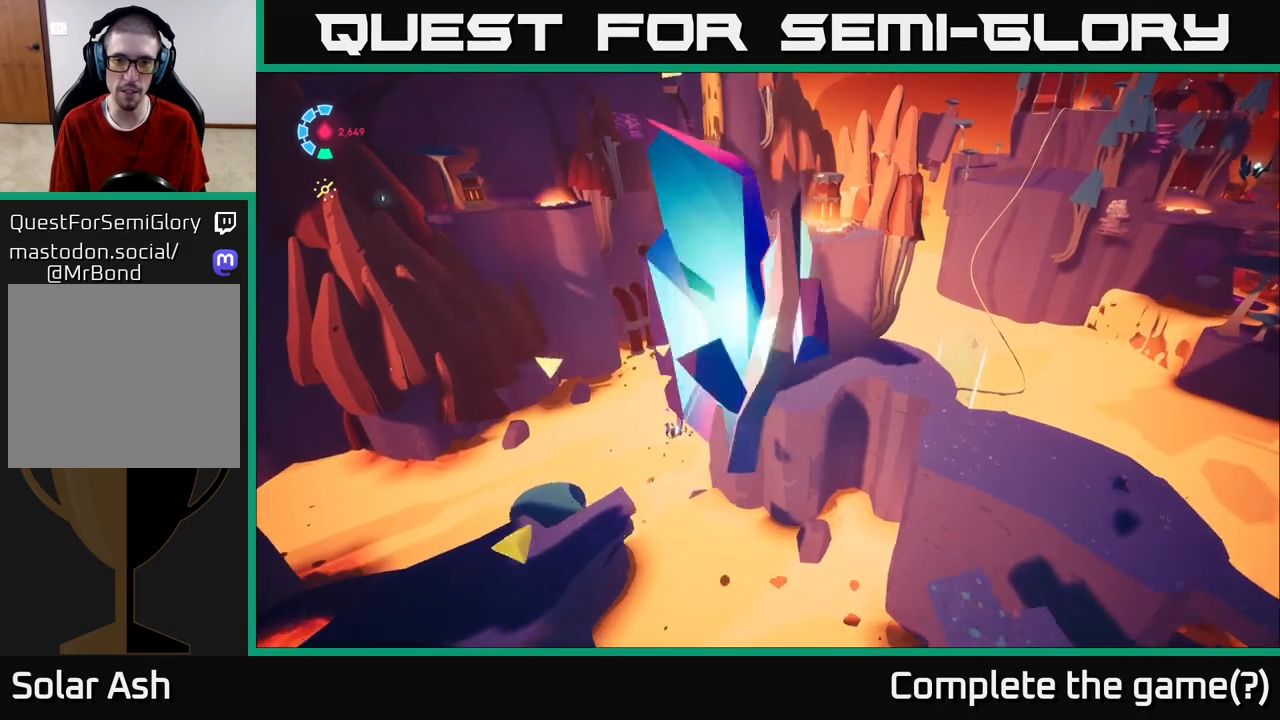
{"buttons": ["L2"], "left_stick": "up", "right_stick": "center", "events": []}
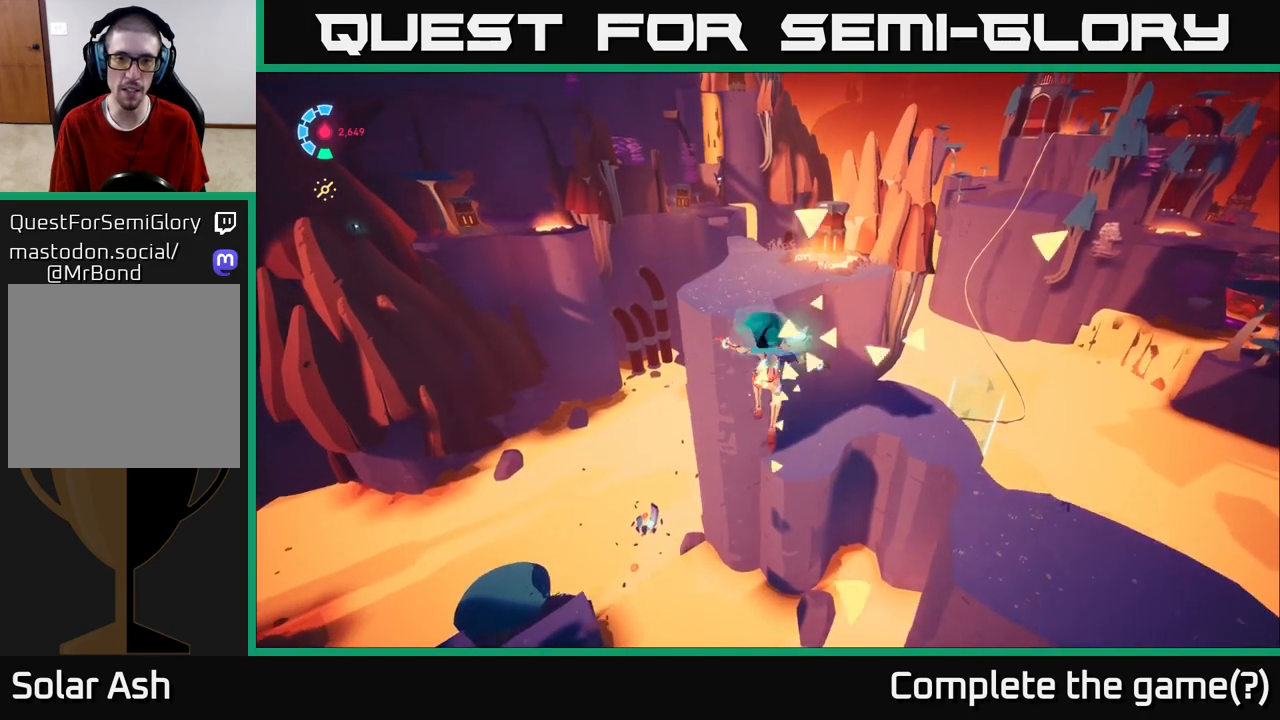
{"buttons": ["L2"], "left_stick": "up", "right_stick": "center", "events": []}
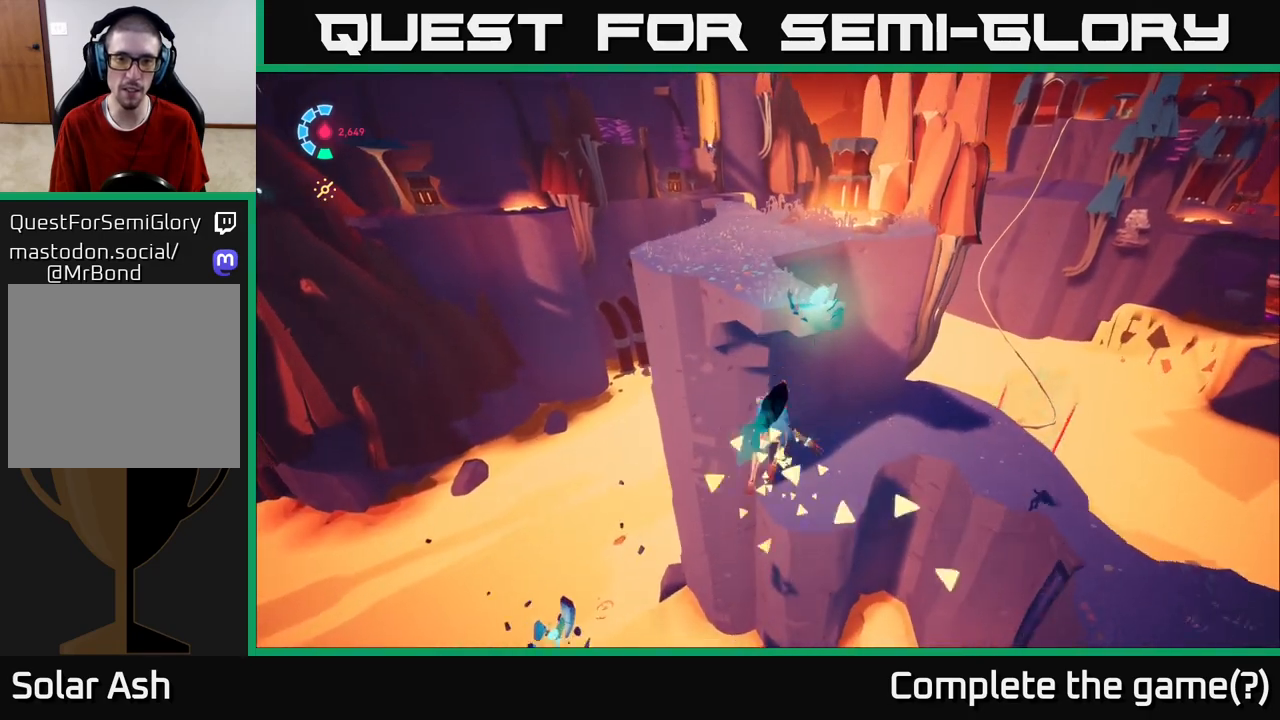
{"buttons": ["L2"], "left_stick": "up", "right_stick": "center", "events": [[200, "right_stick", "left"], [433, "right_stick", "center"]]}
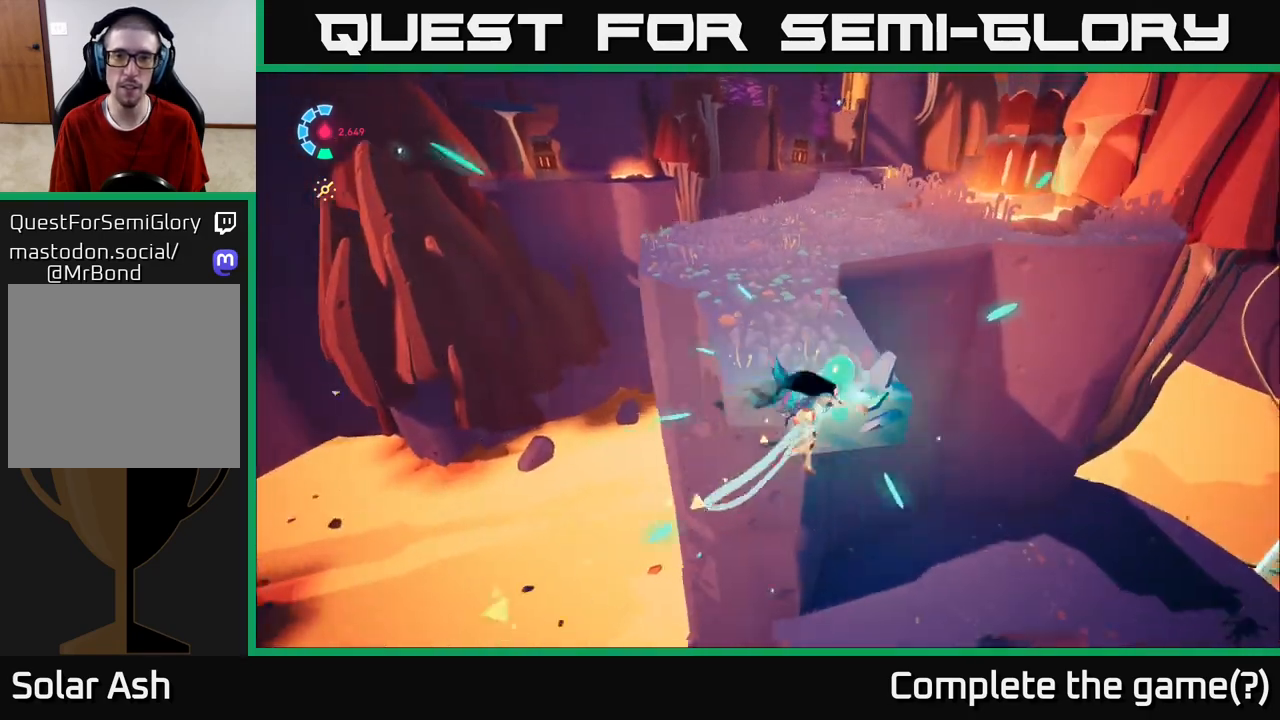
{"buttons": ["L2"], "left_stick": "up", "right_stick": "up-right", "events": [[383, "L2", "up"], [467, "right_stick", "up-right"], [500, "L2", "down"]]}
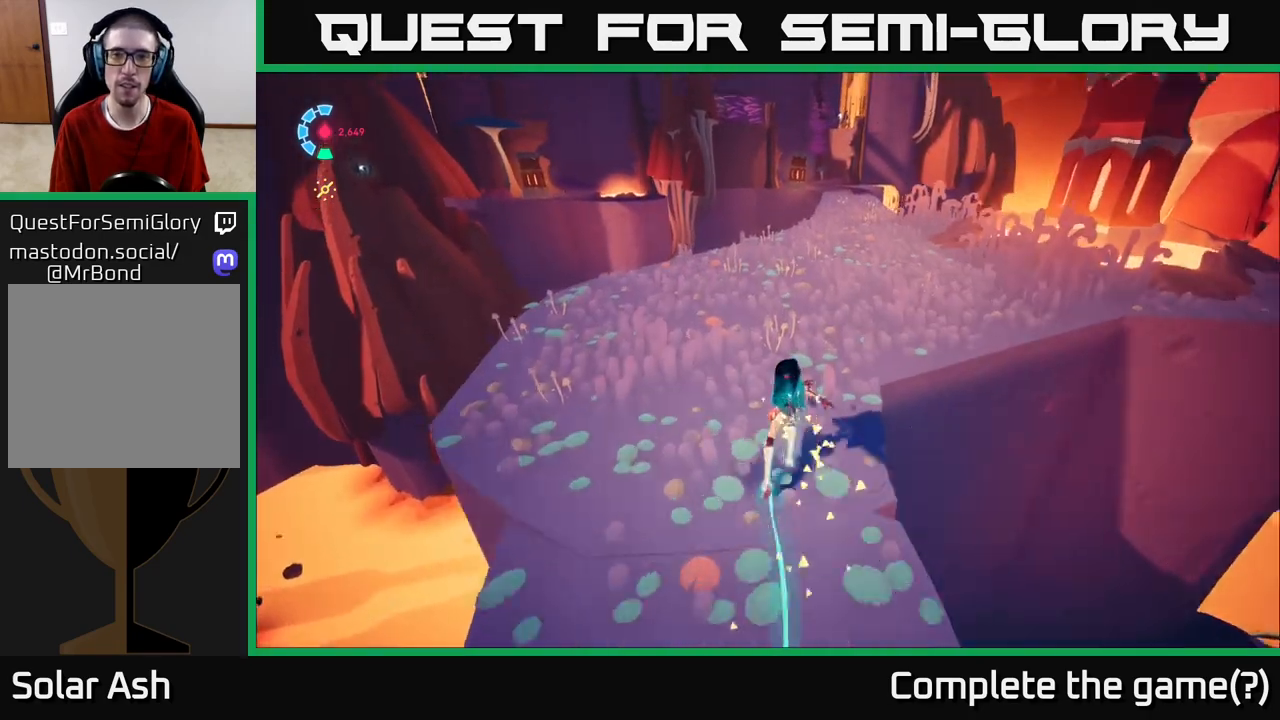
{"buttons": ["L2", "R2"], "left_stick": "up-right", "right_stick": "center", "events": [[100, "R2", "down"], [150, "right_stick", "center"], [383, "left_stick", "up-right"]]}
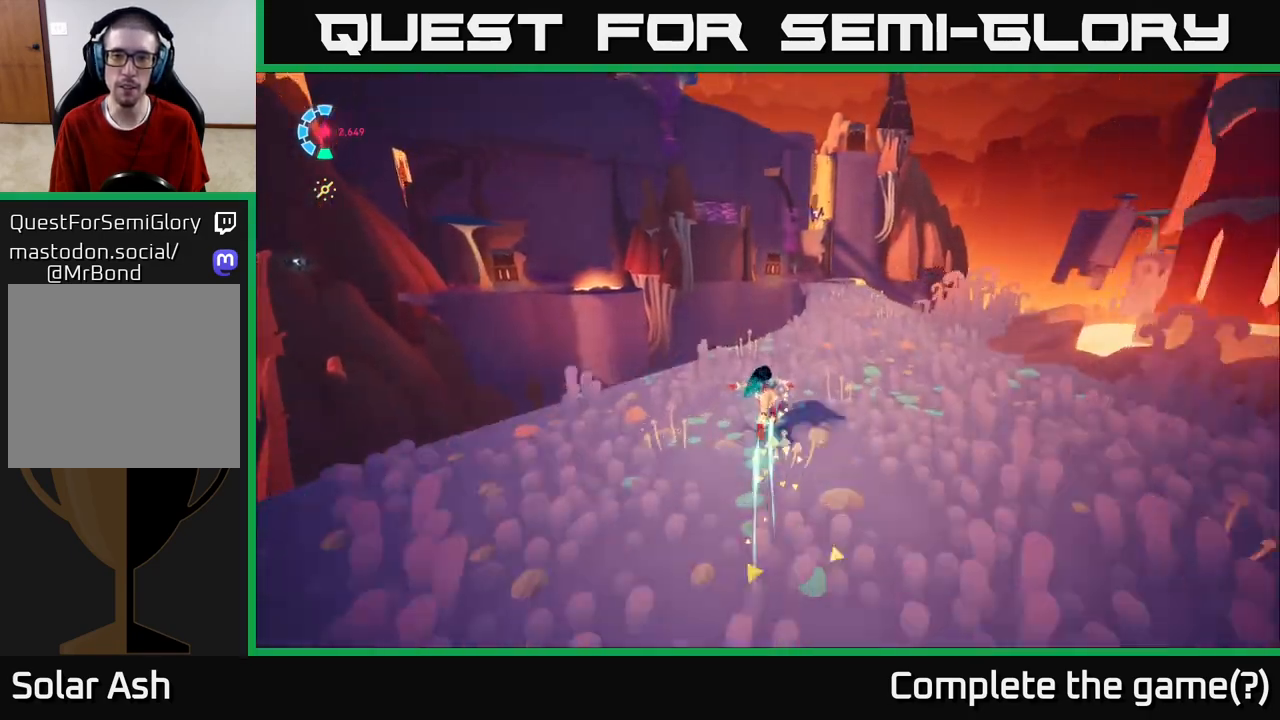
{"buttons": ["L2", "R2"], "left_stick": "up-right", "right_stick": "center", "events": []}
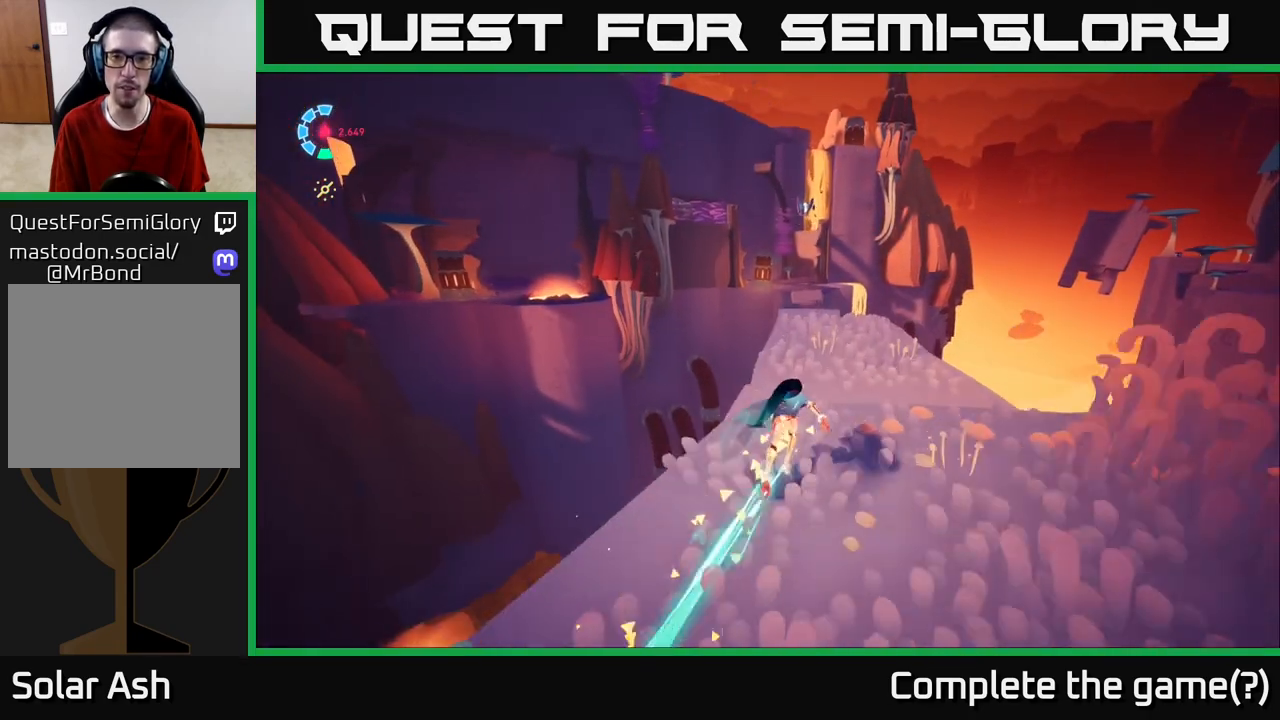
{"buttons": ["L2", "R2"], "left_stick": "up", "right_stick": "center", "events": [[150, "left_stick", "up"]]}
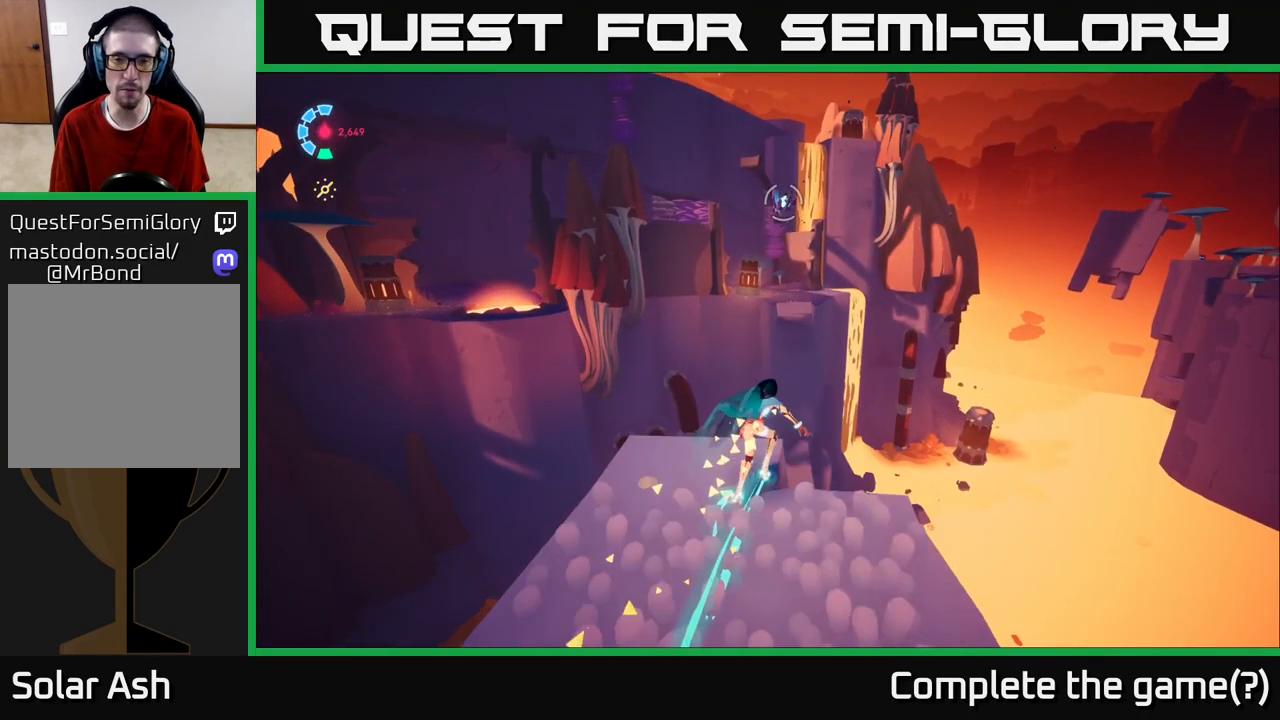
{"buttons": ["A", "L2", "R2"], "left_stick": "up", "right_stick": "center", "events": [[117, "A", "down"]]}
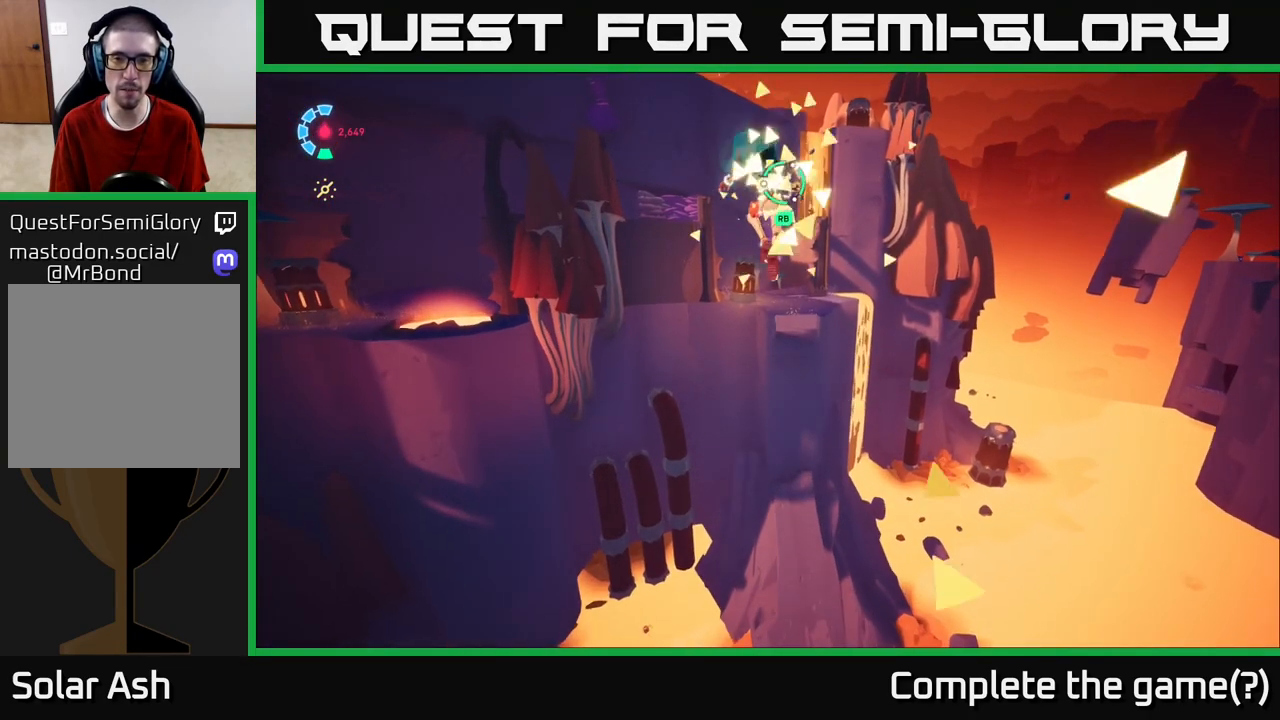
{"buttons": ["L2"], "left_stick": "up", "right_stick": "center", "events": [[117, "R2", "up"], [150, "A", "up"]]}